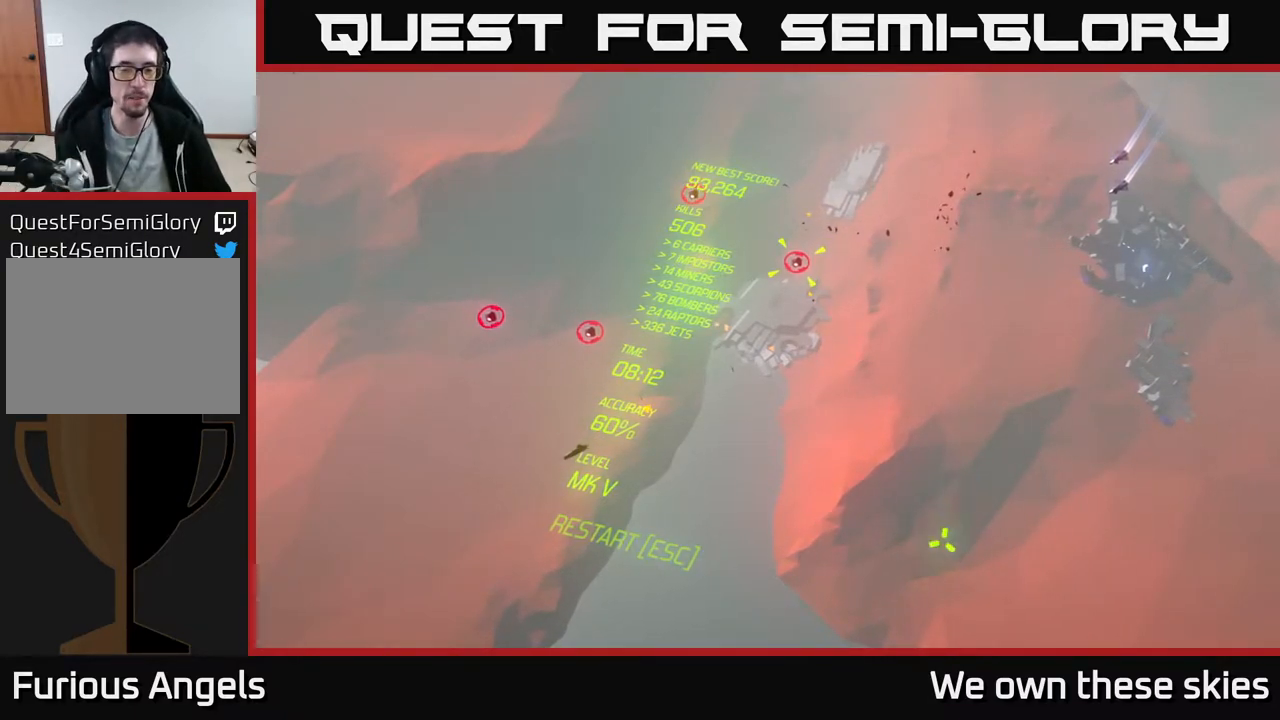
Gameplay with a controller (Xbox layout); each line is a JSON object with the inputs held at the frame after it. "events" lists button and stick changes between this image and that frame as [ms after this image, input, new state], when the widget could be followed in between. Not read: right_stick.
{"buttons": [], "left_stick": "center", "events": [[317, "left_stick", "up"], [500, "left_stick", "center"]]}
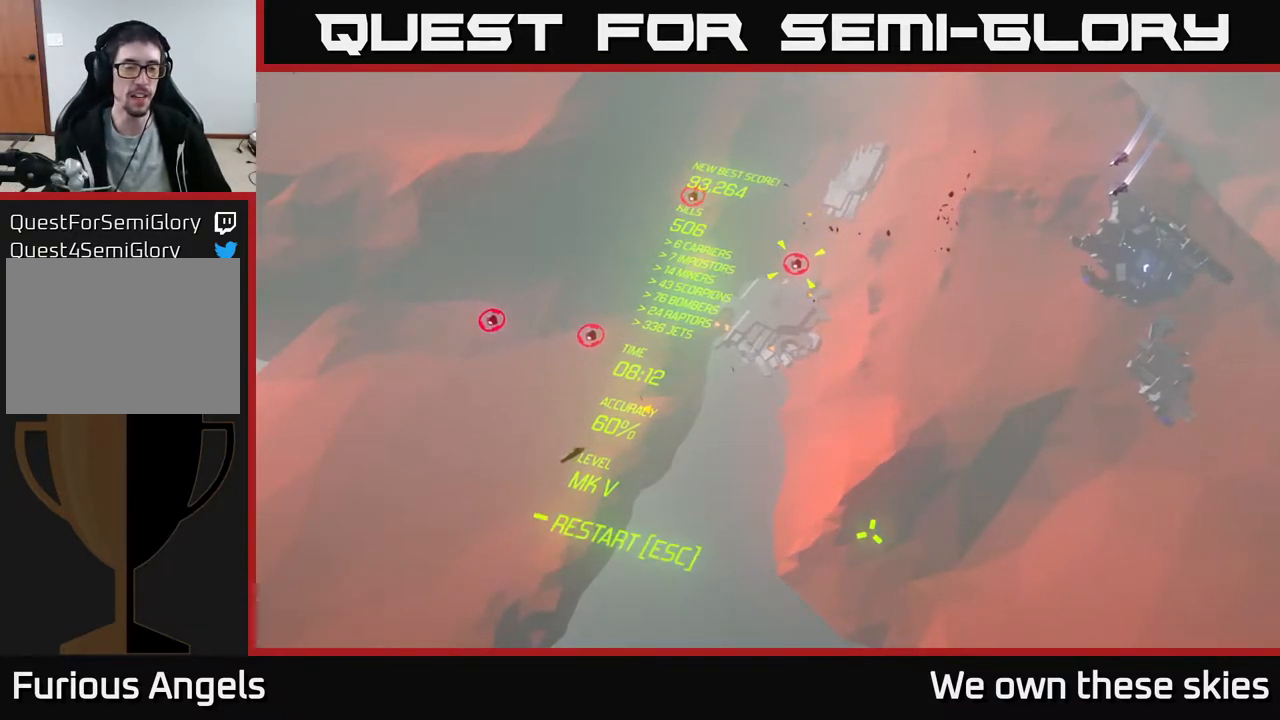
{"buttons": [], "left_stick": "center", "events": []}
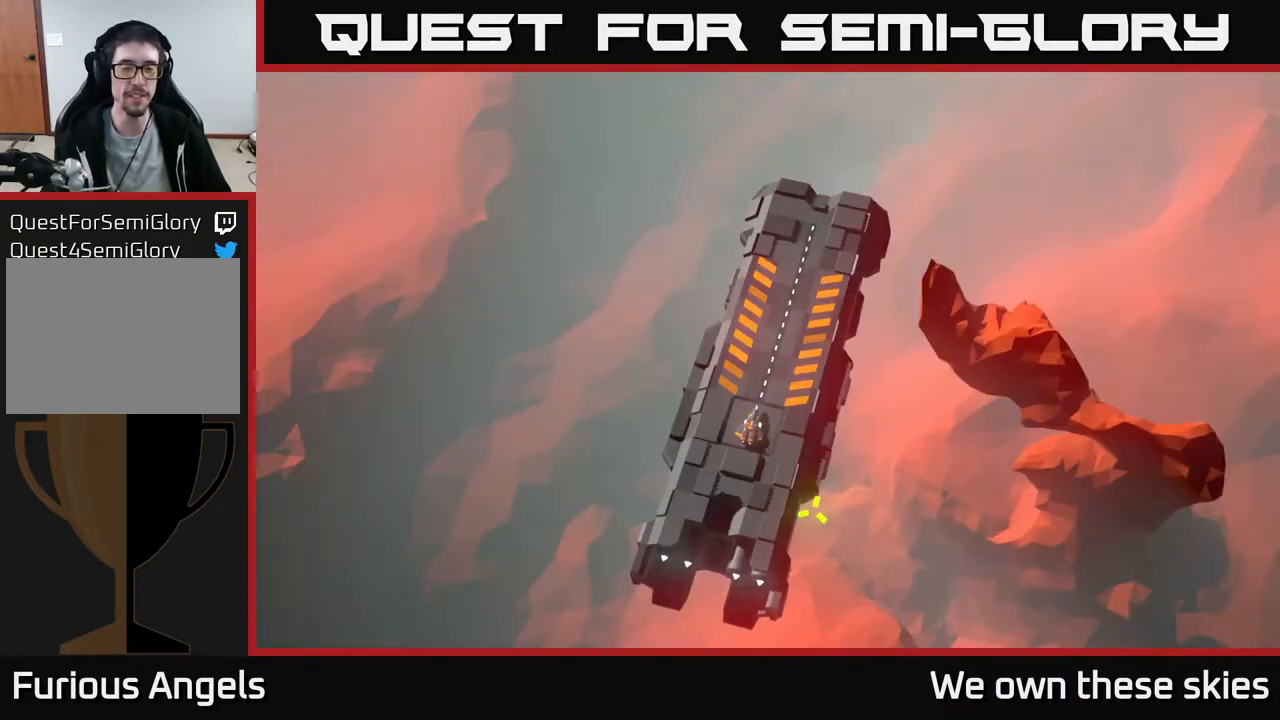
{"buttons": [], "left_stick": "center", "events": []}
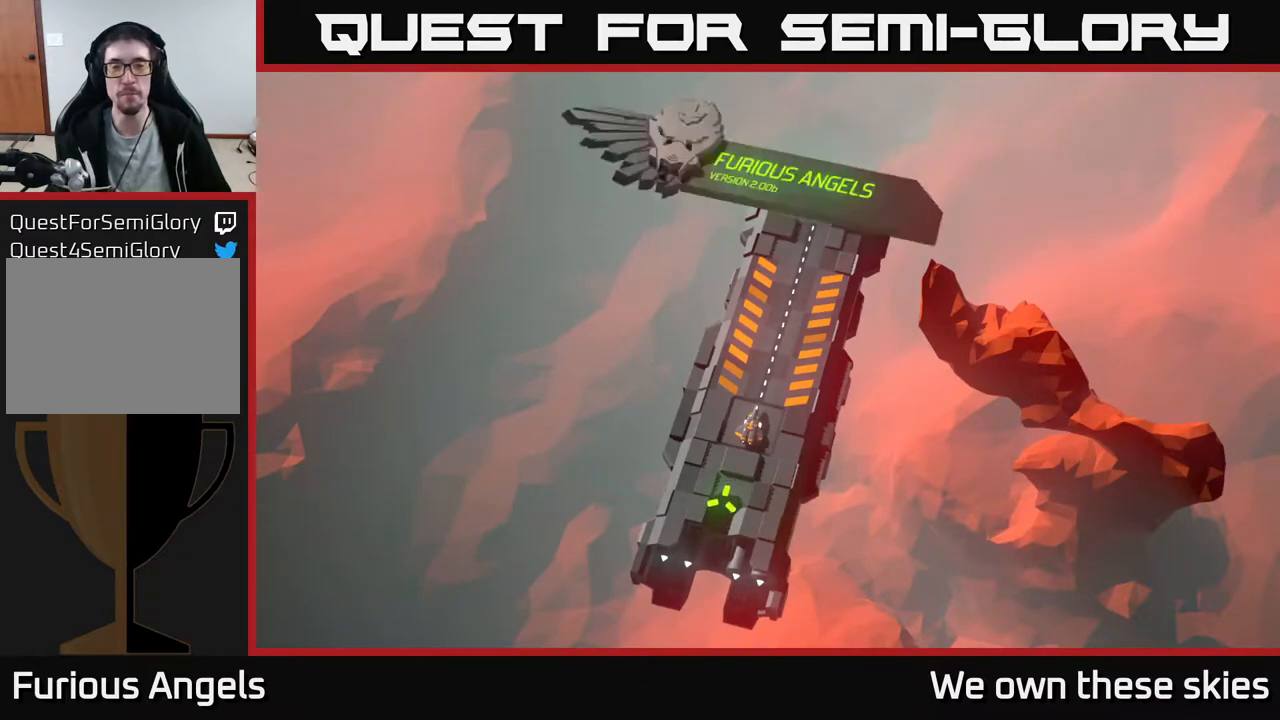
{"buttons": [], "left_stick": "center", "events": [[117, "left_stick", "up"], [233, "left_stick", "center"]]}
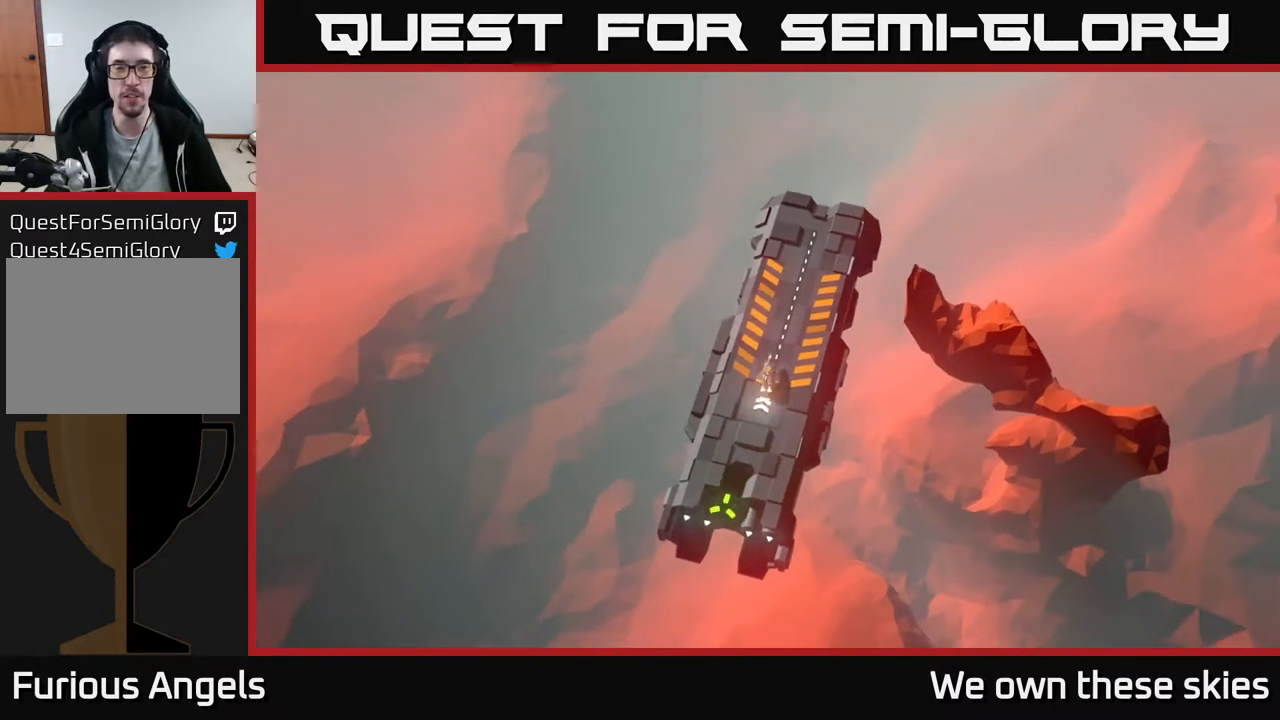
{"buttons": [], "left_stick": "down-right", "events": [[183, "left_stick", "up-right"], [417, "left_stick", "down-right"]]}
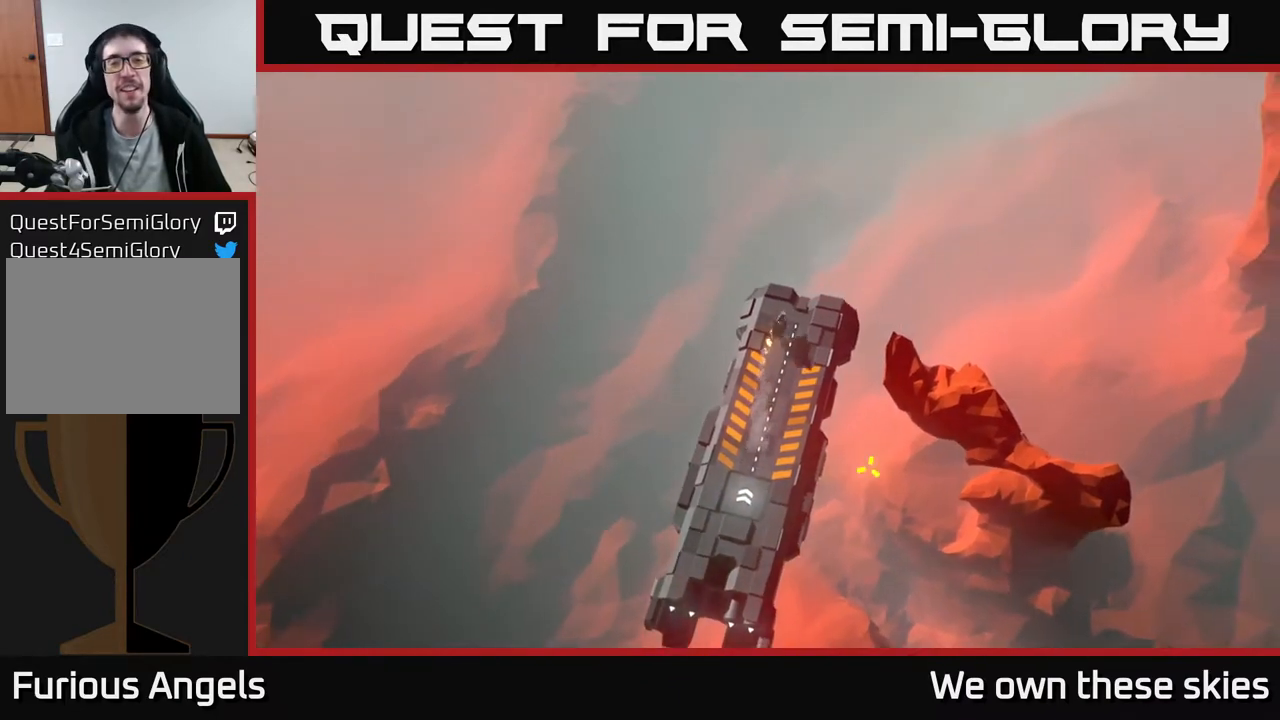
{"buttons": [], "left_stick": "down-left", "events": [[17, "left_stick", "down"], [367, "left_stick", "down-left"]]}
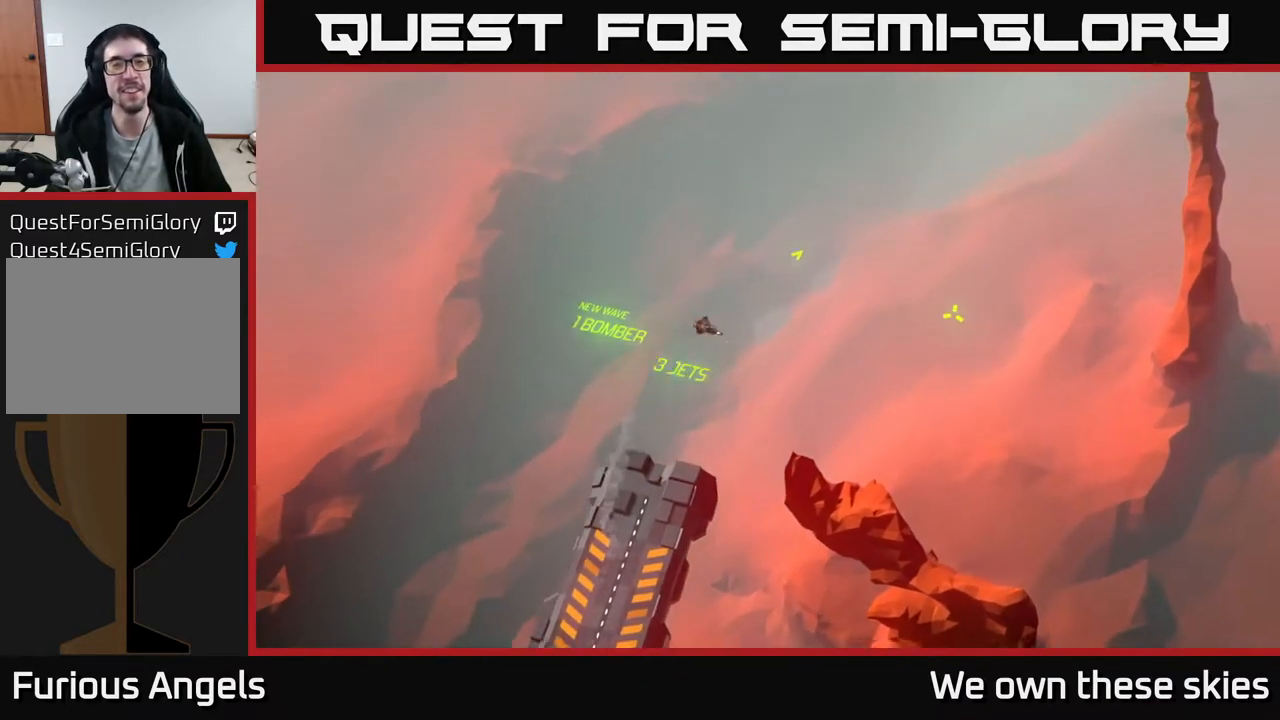
{"buttons": [], "left_stick": "center", "events": [[250, "left_stick", "center"]]}
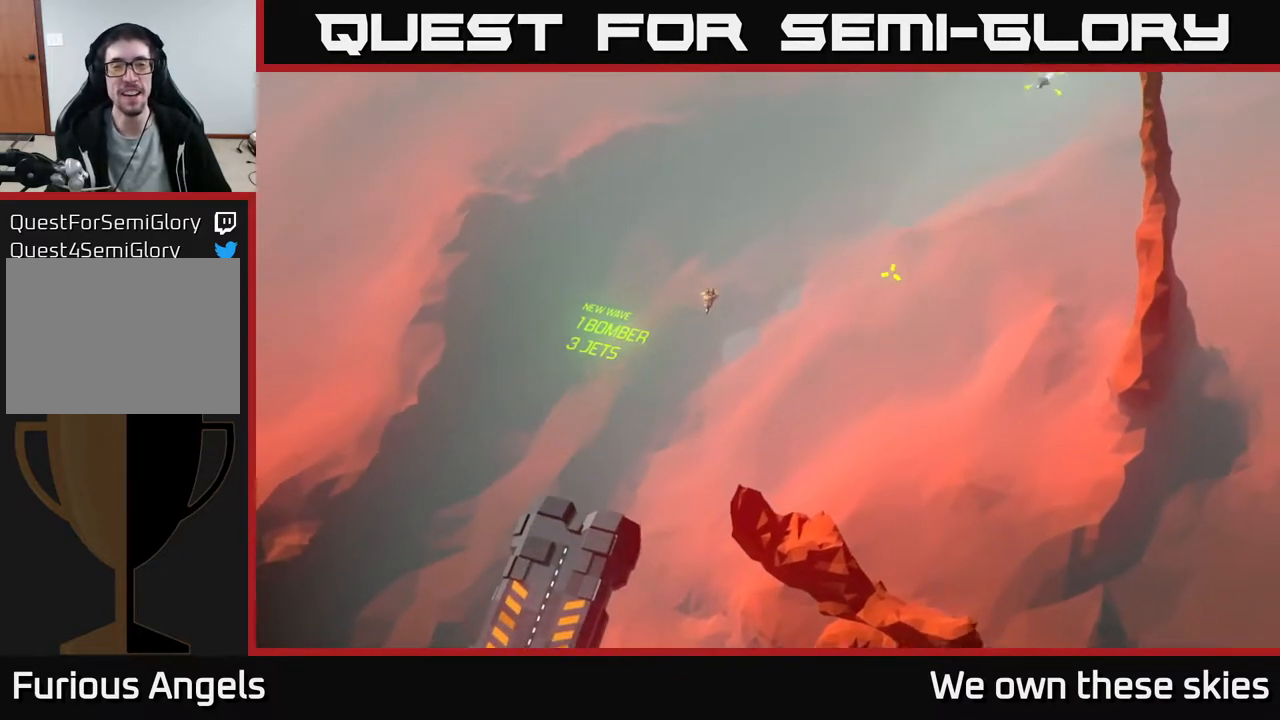
{"buttons": [], "left_stick": "center", "events": []}
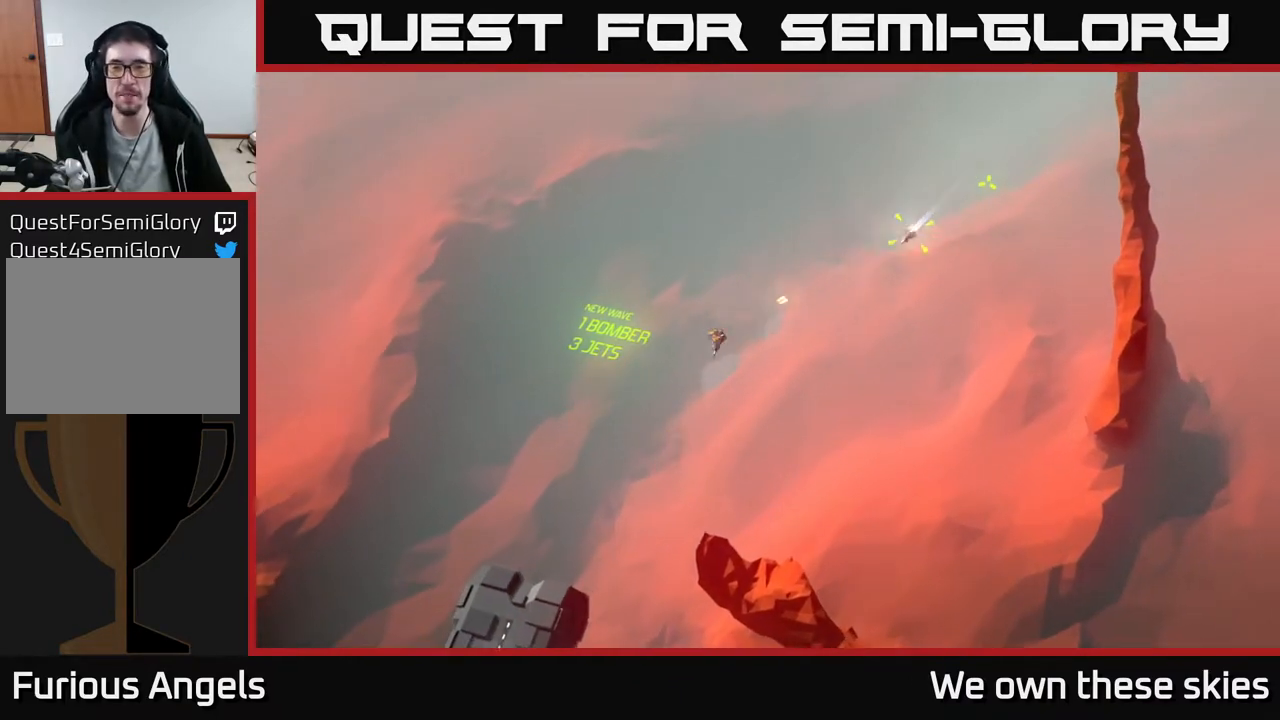
{"buttons": [], "left_stick": "down", "events": [[317, "left_stick", "down"]]}
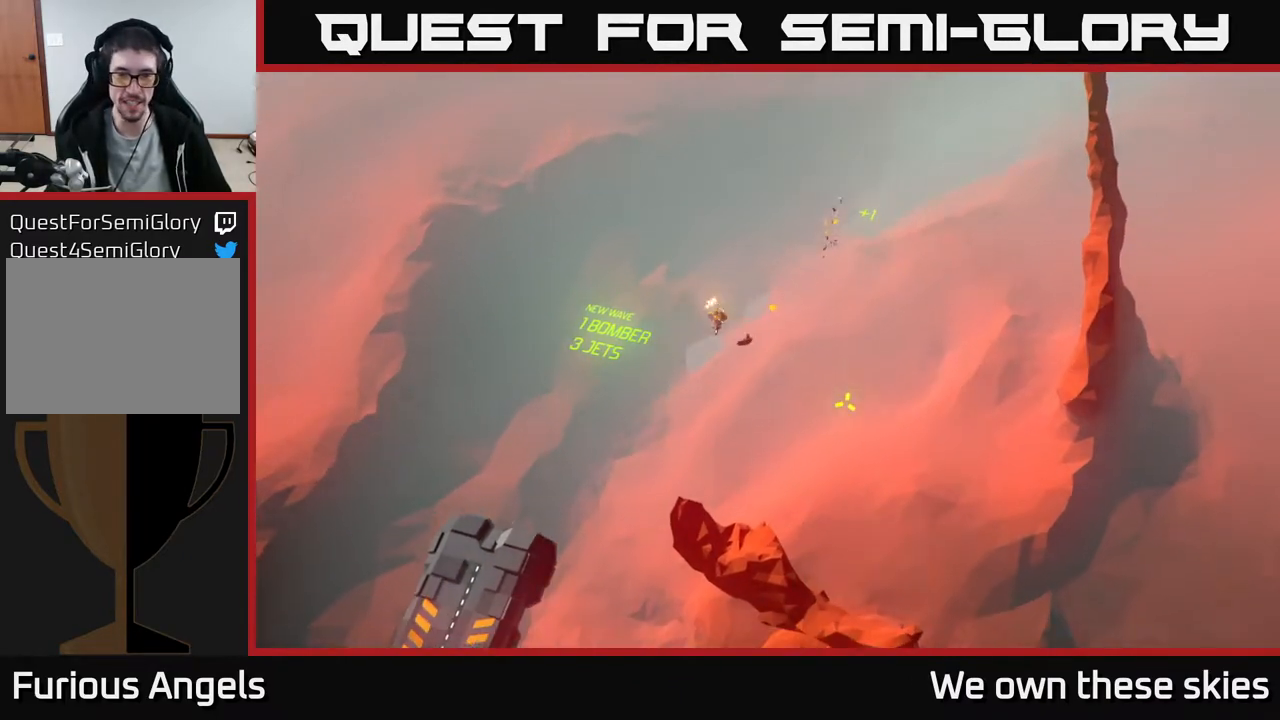
{"buttons": [], "left_stick": "down-left", "events": [[217, "left_stick", "down-left"]]}
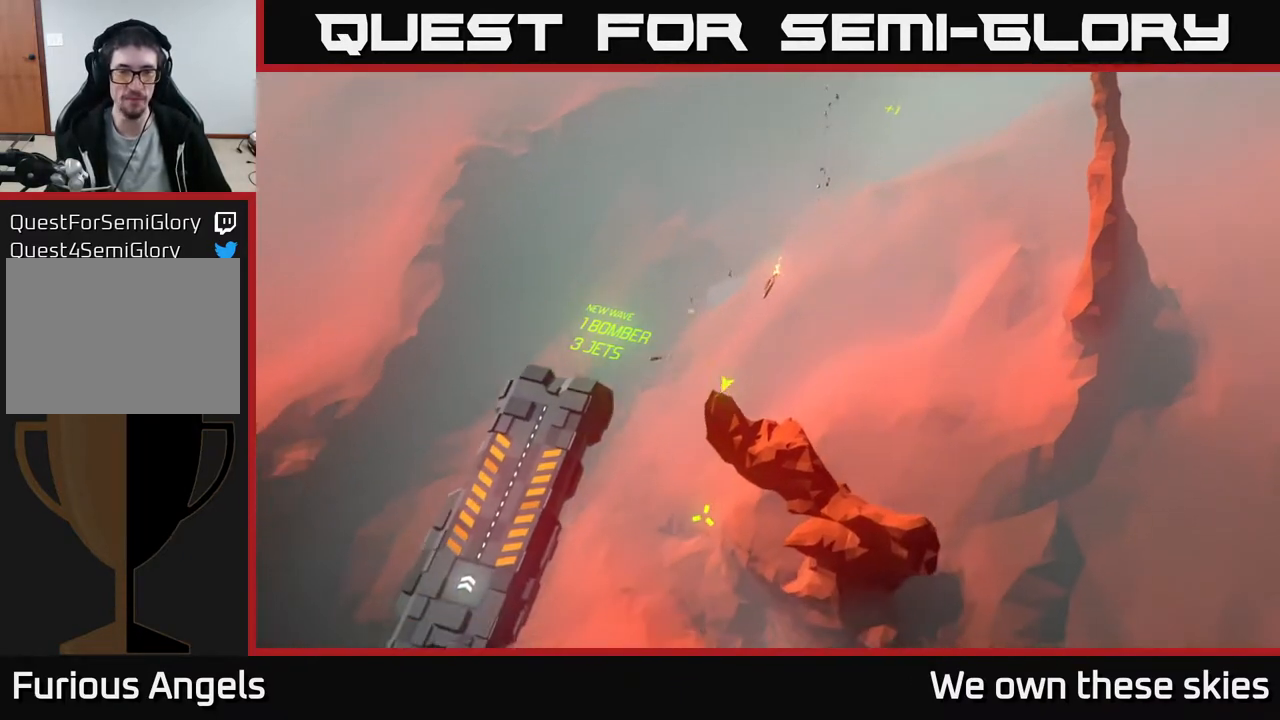
{"buttons": [], "left_stick": "center", "events": [[383, "left_stick", "center"]]}
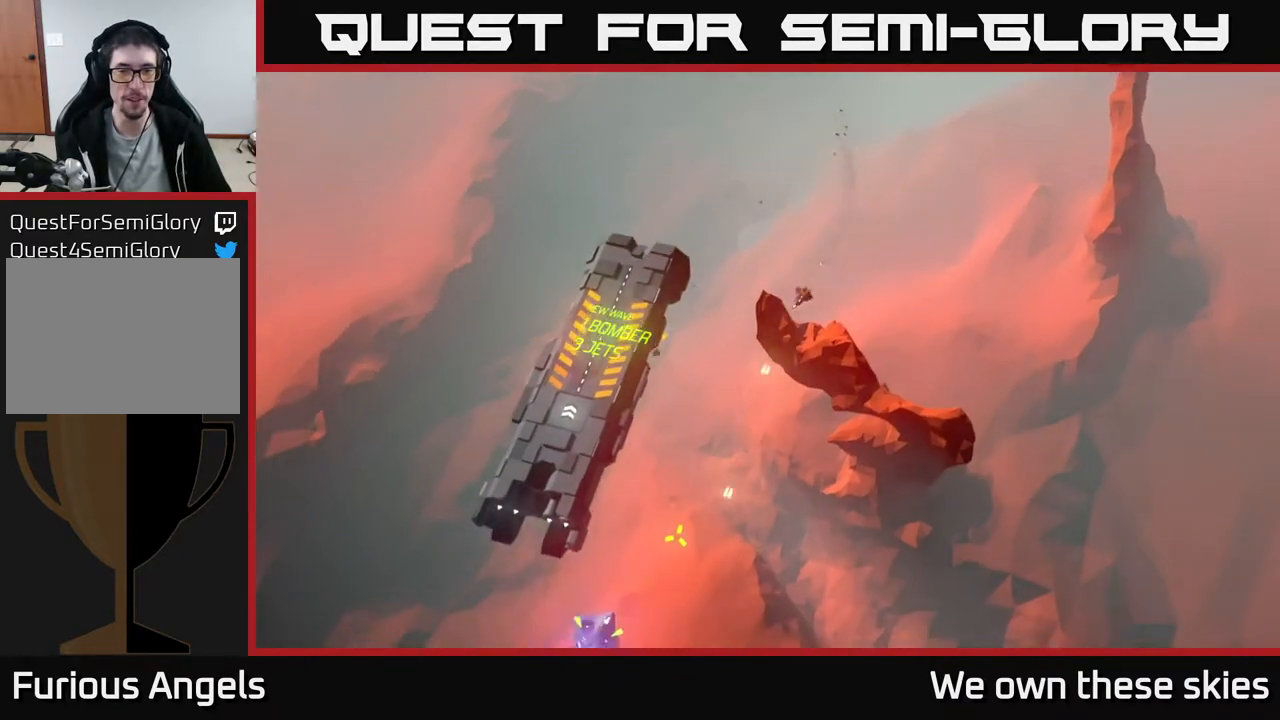
{"buttons": [], "left_stick": "center", "events": []}
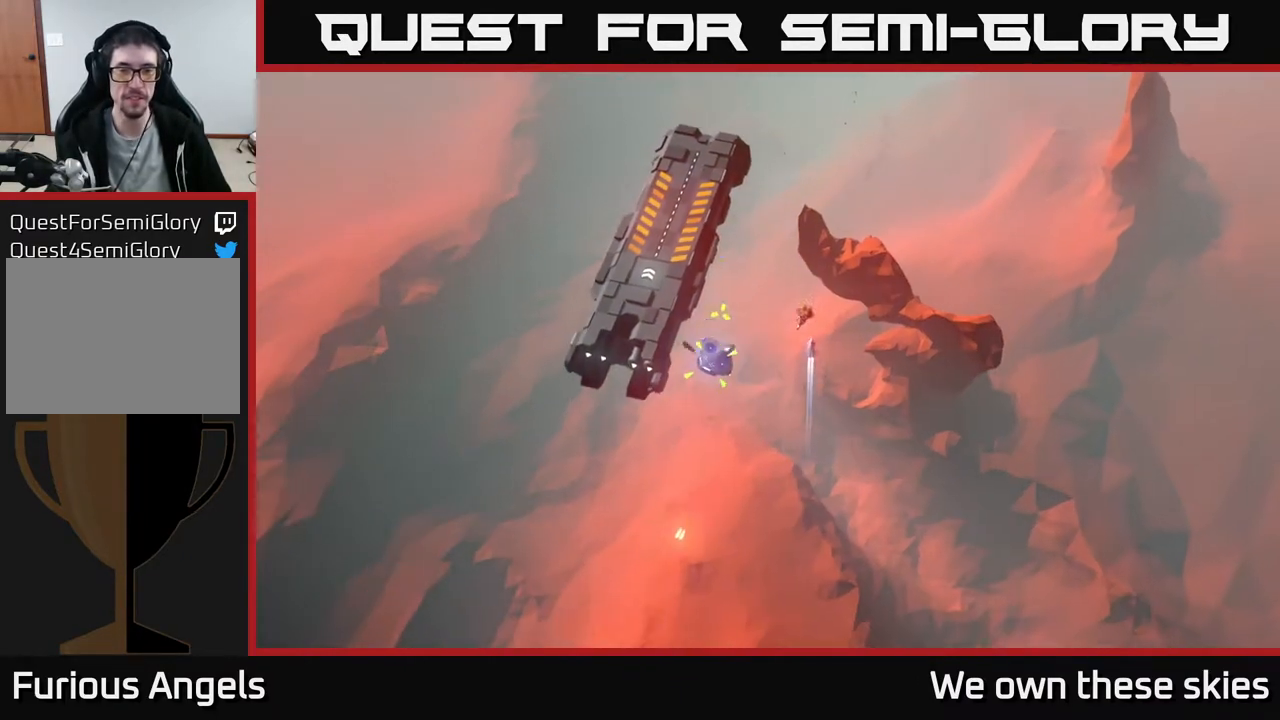
{"buttons": [], "left_stick": "center", "events": []}
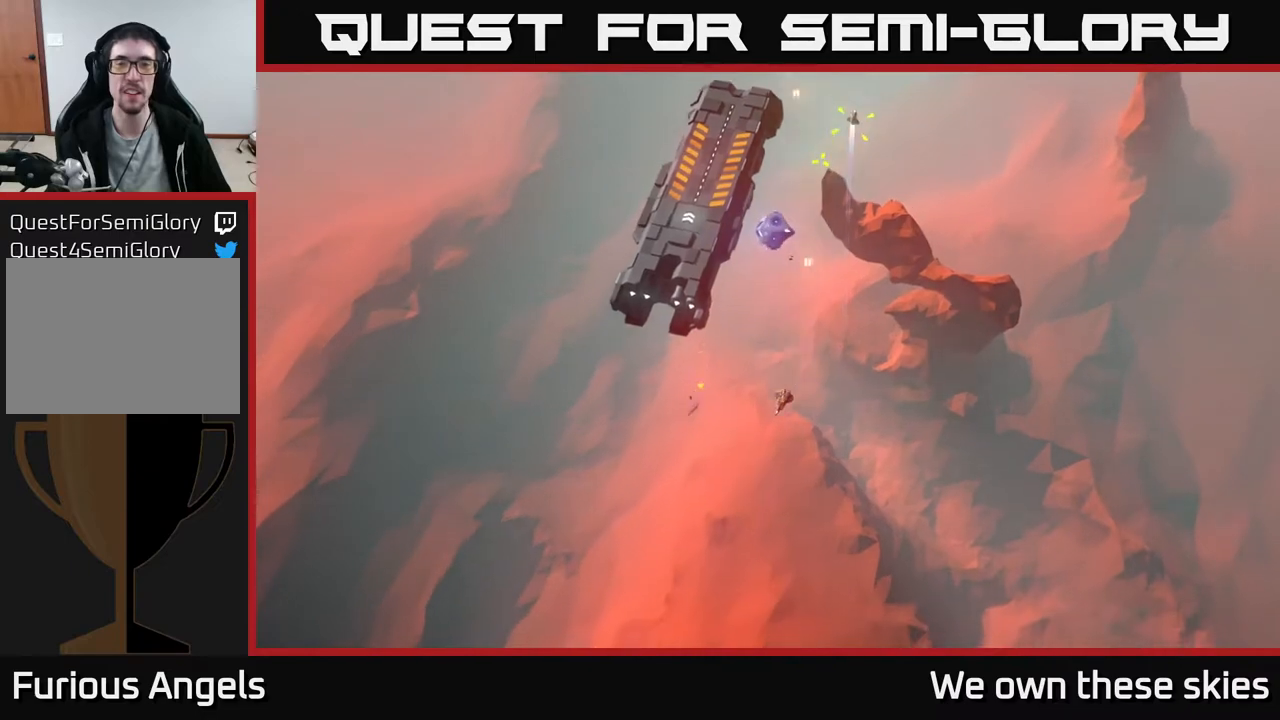
{"buttons": [], "left_stick": "up", "events": [[433, "left_stick", "up"]]}
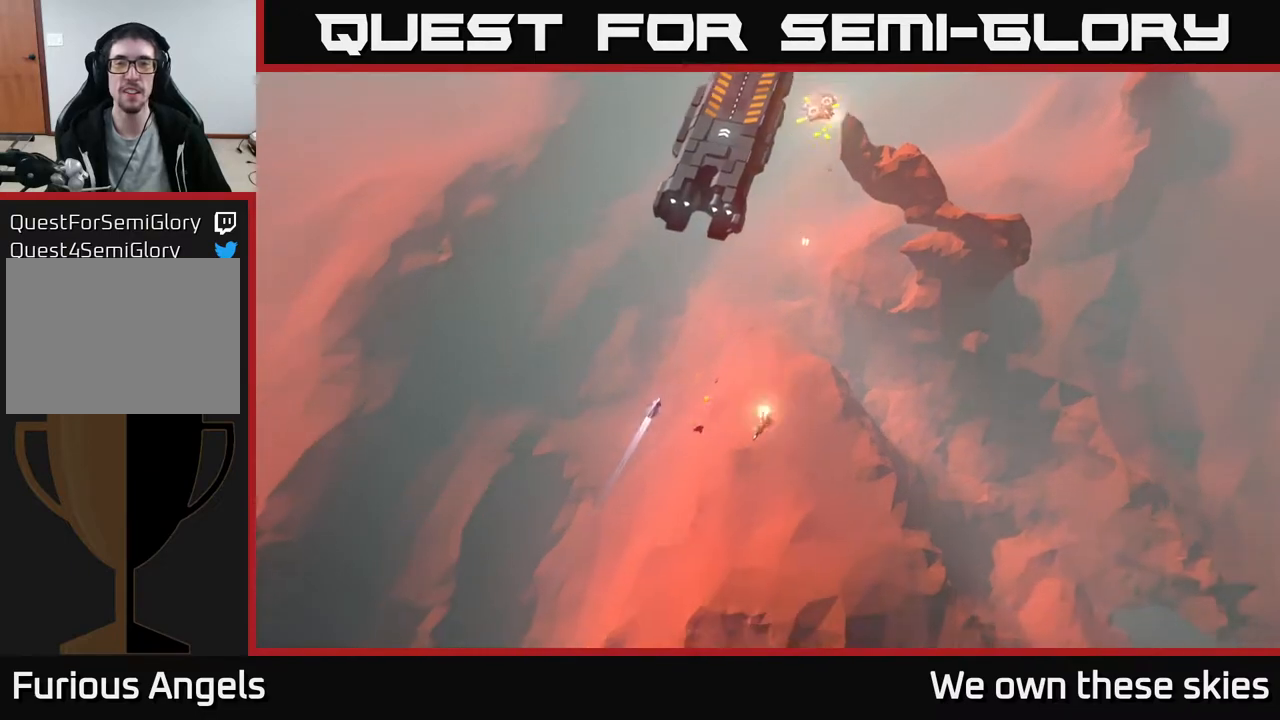
{"buttons": [], "left_stick": "up", "events": []}
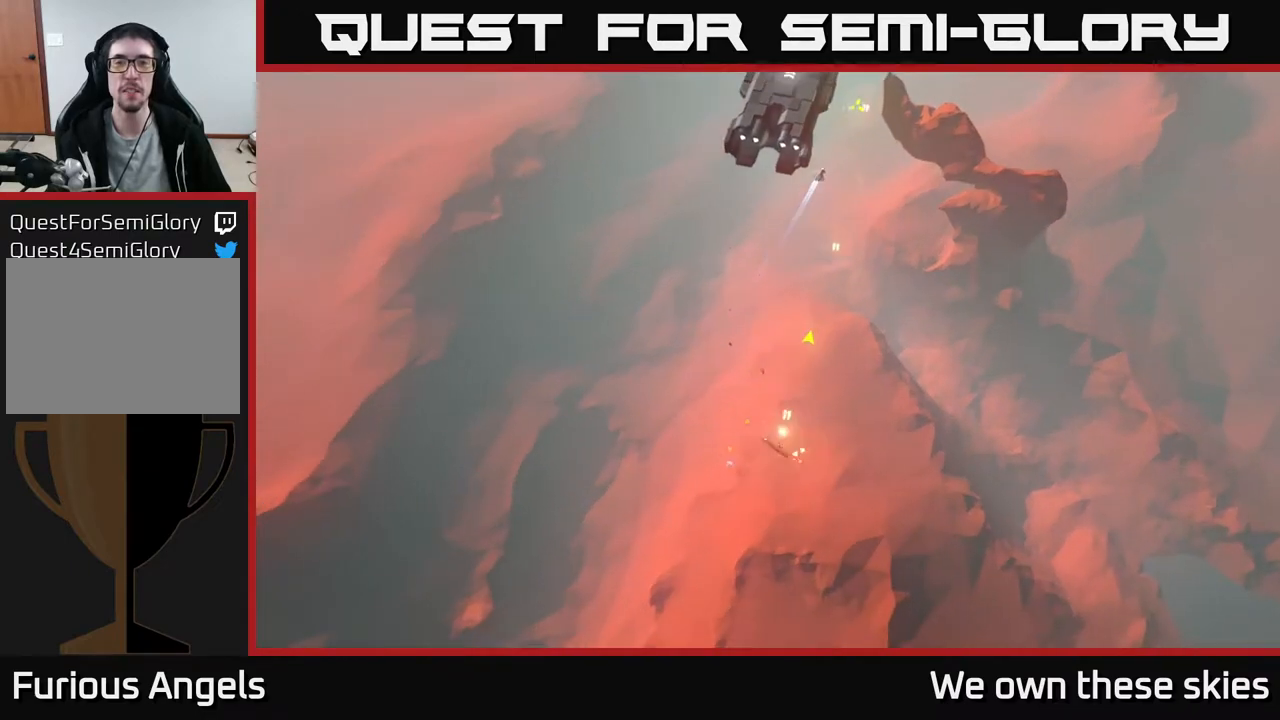
{"buttons": [], "left_stick": "up-right", "events": [[133, "left_stick", "up-right"]]}
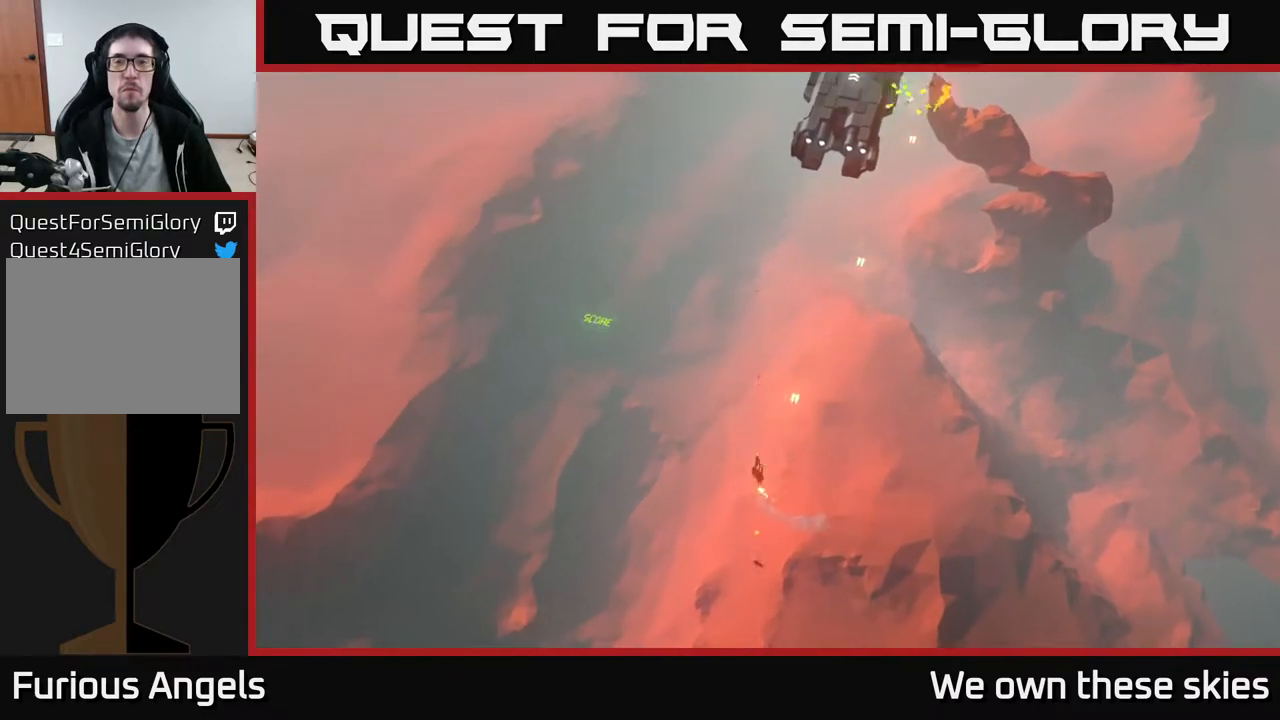
{"buttons": [], "left_stick": "center", "events": [[200, "left_stick", "center"]]}
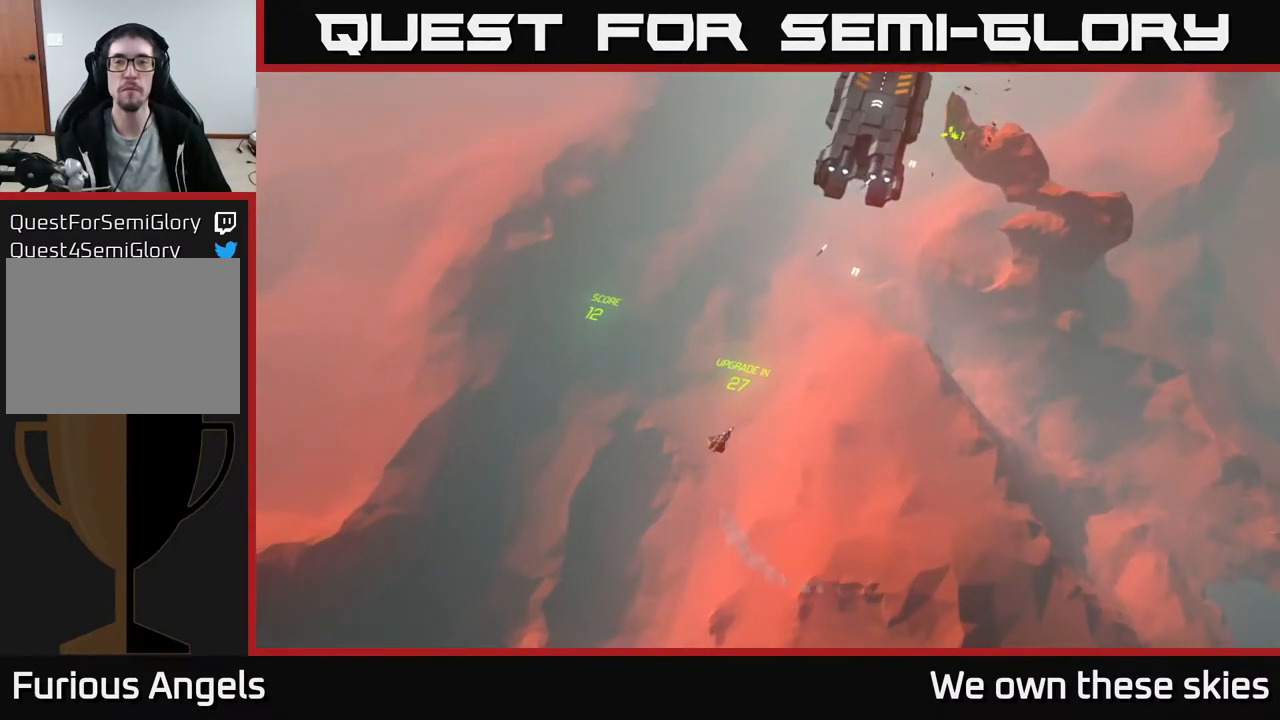
{"buttons": [], "left_stick": "center", "events": [[33, "left_stick", "up"], [333, "left_stick", "center"]]}
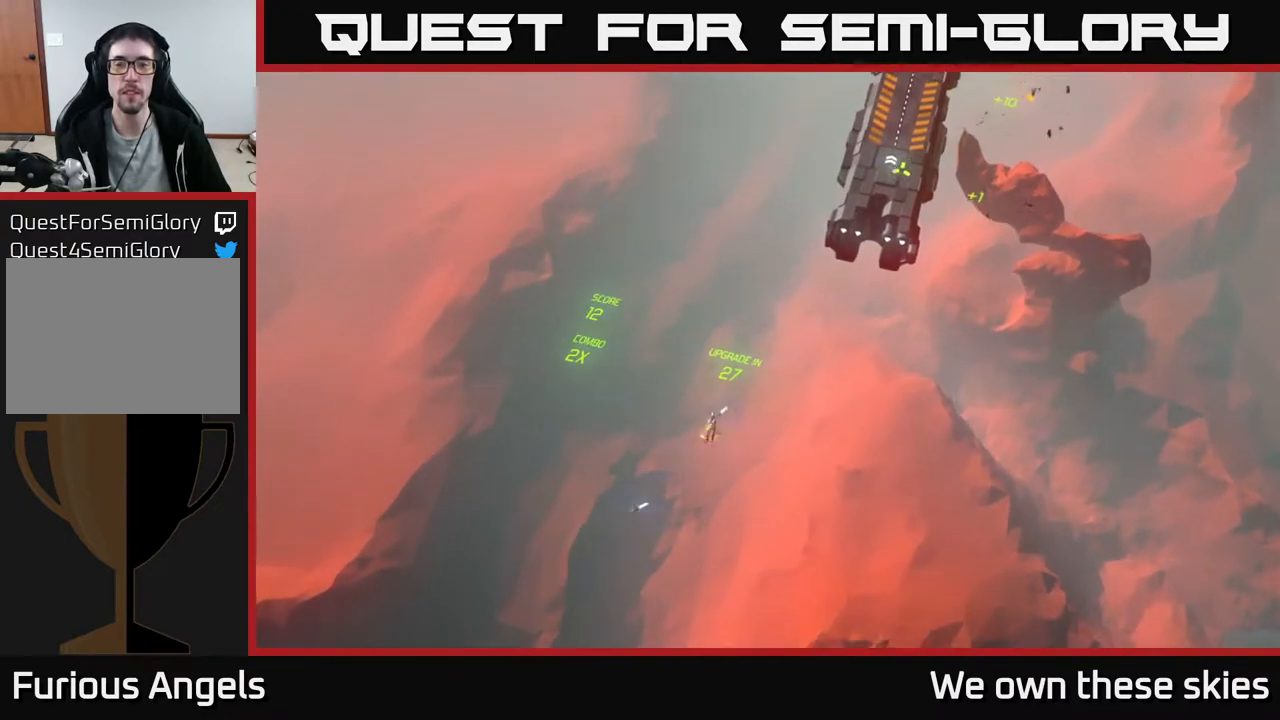
{"buttons": [], "left_stick": "center", "events": []}
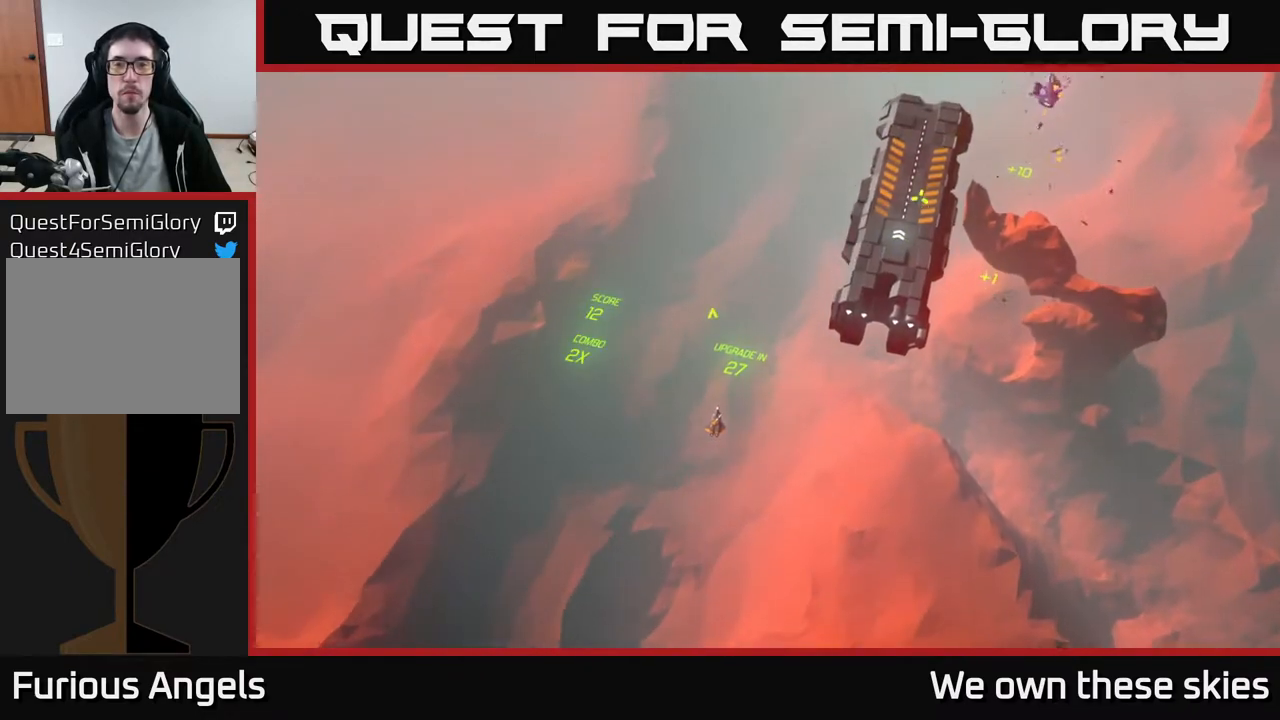
{"buttons": [], "left_stick": "center", "events": []}
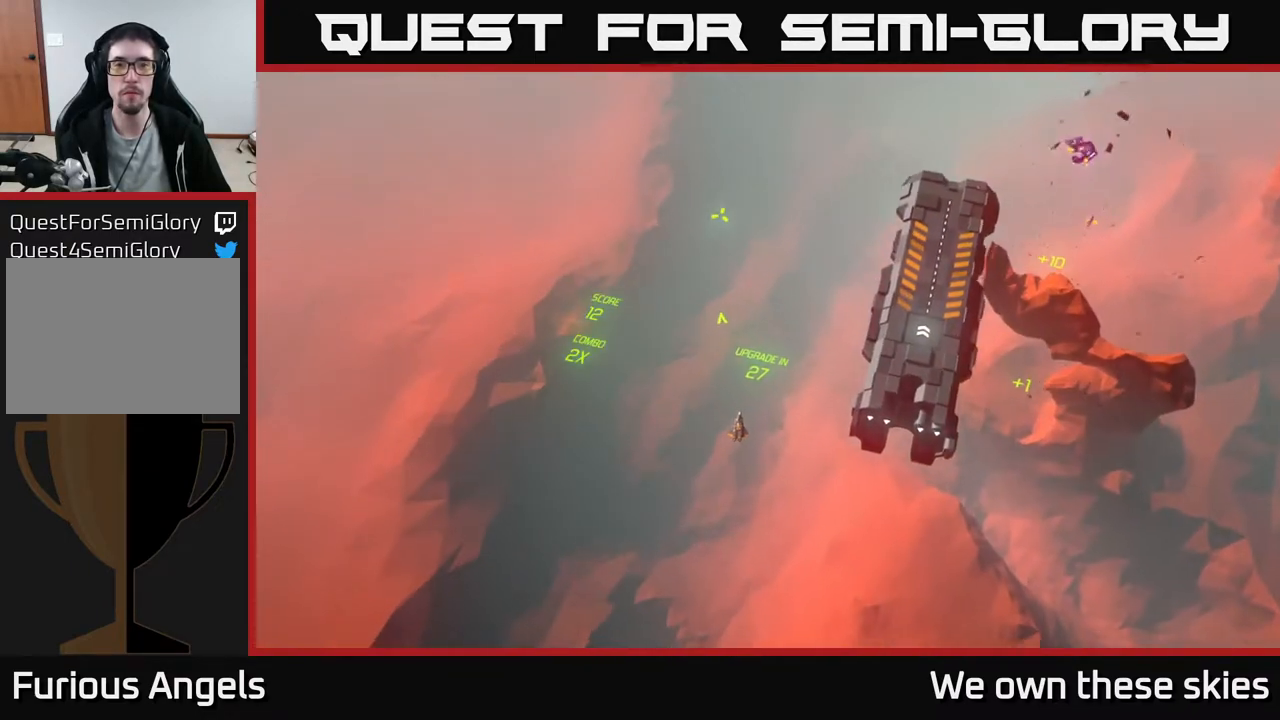
{"buttons": [], "left_stick": "center", "events": []}
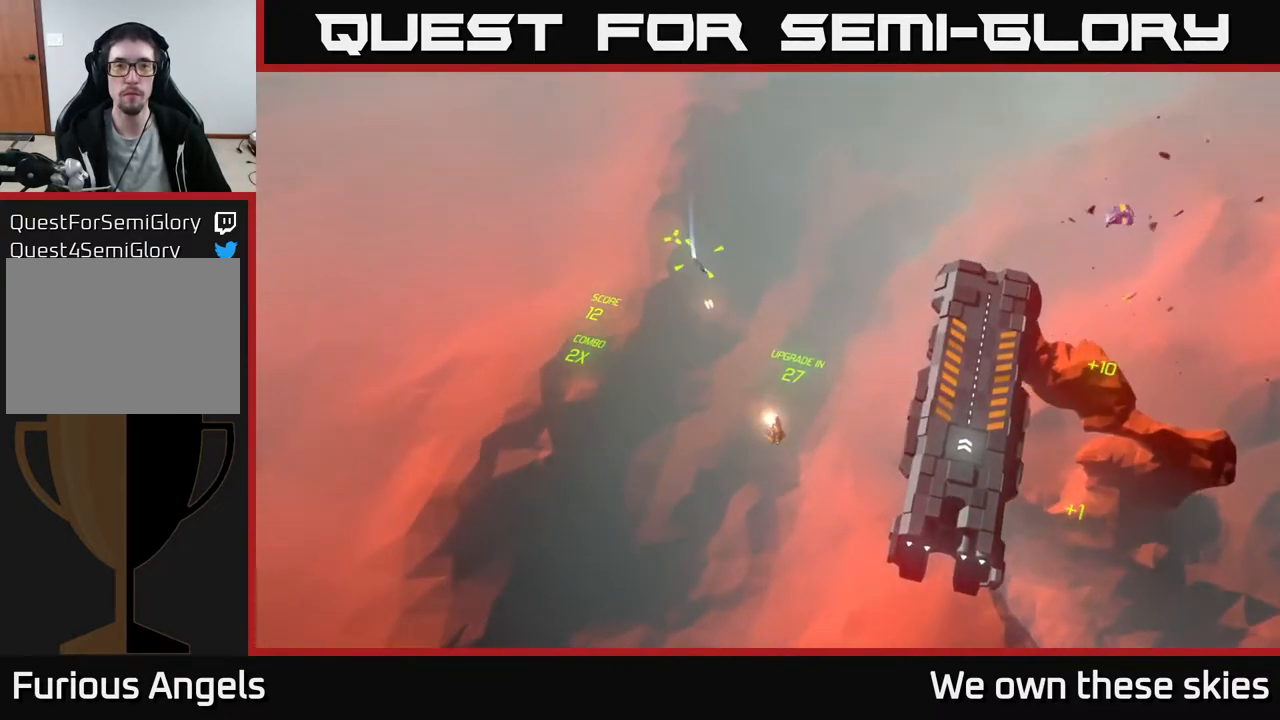
{"buttons": [], "left_stick": "right", "events": [[467, "left_stick", "right"]]}
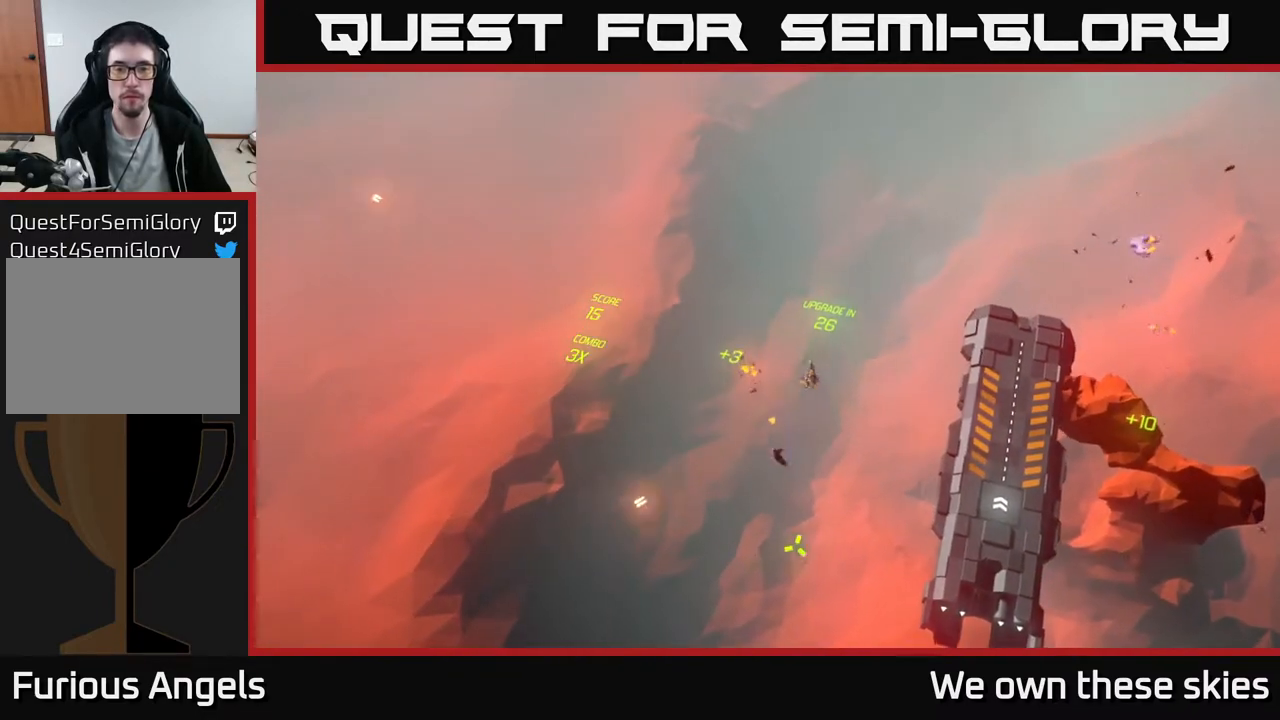
{"buttons": [], "left_stick": "down-right", "events": [[233, "left_stick", "down-right"]]}
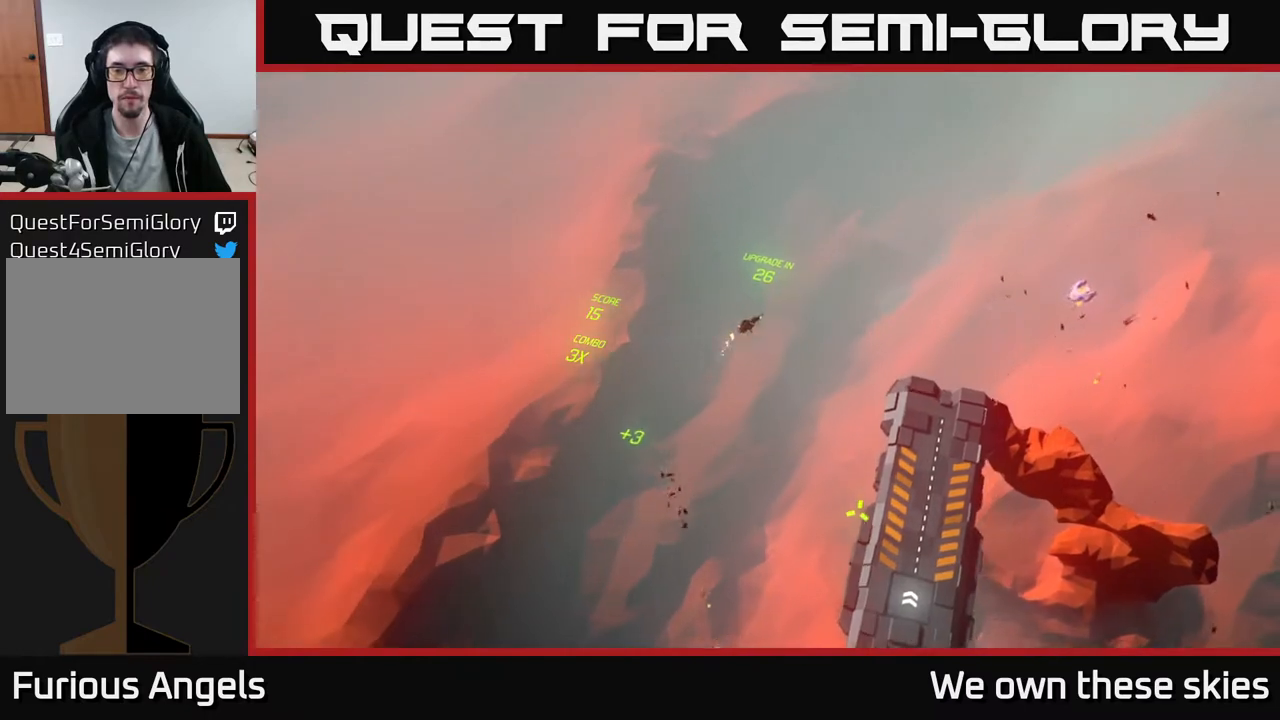
{"buttons": [], "left_stick": "down-left", "events": [[33, "left_stick", "down"], [133, "left_stick", "down-left"]]}
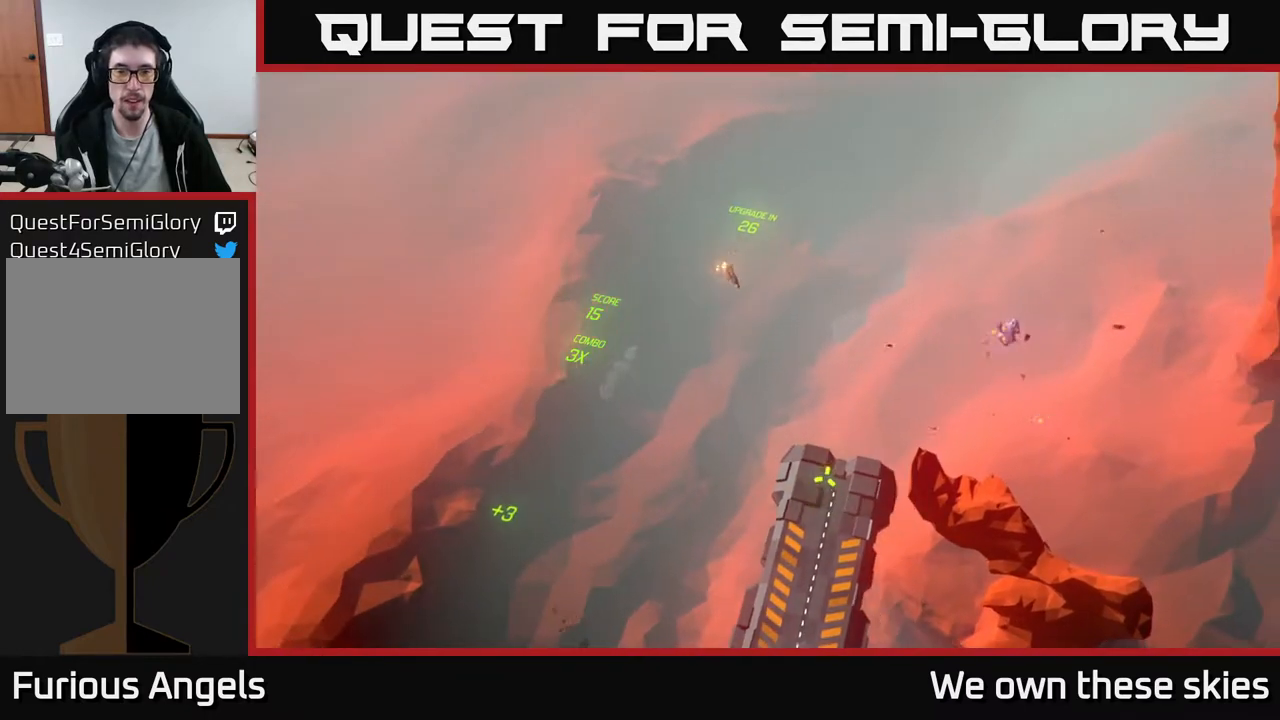
{"buttons": [], "left_stick": "down-left", "events": []}
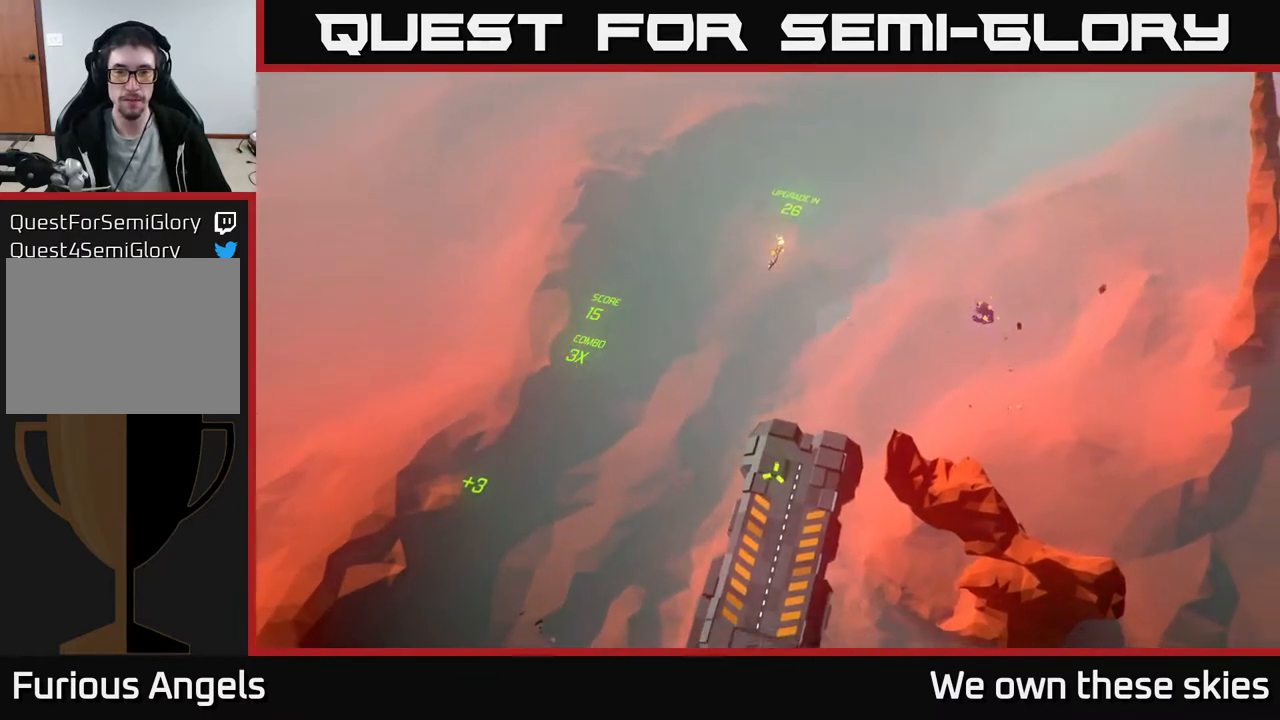
{"buttons": [], "left_stick": "down-left", "events": []}
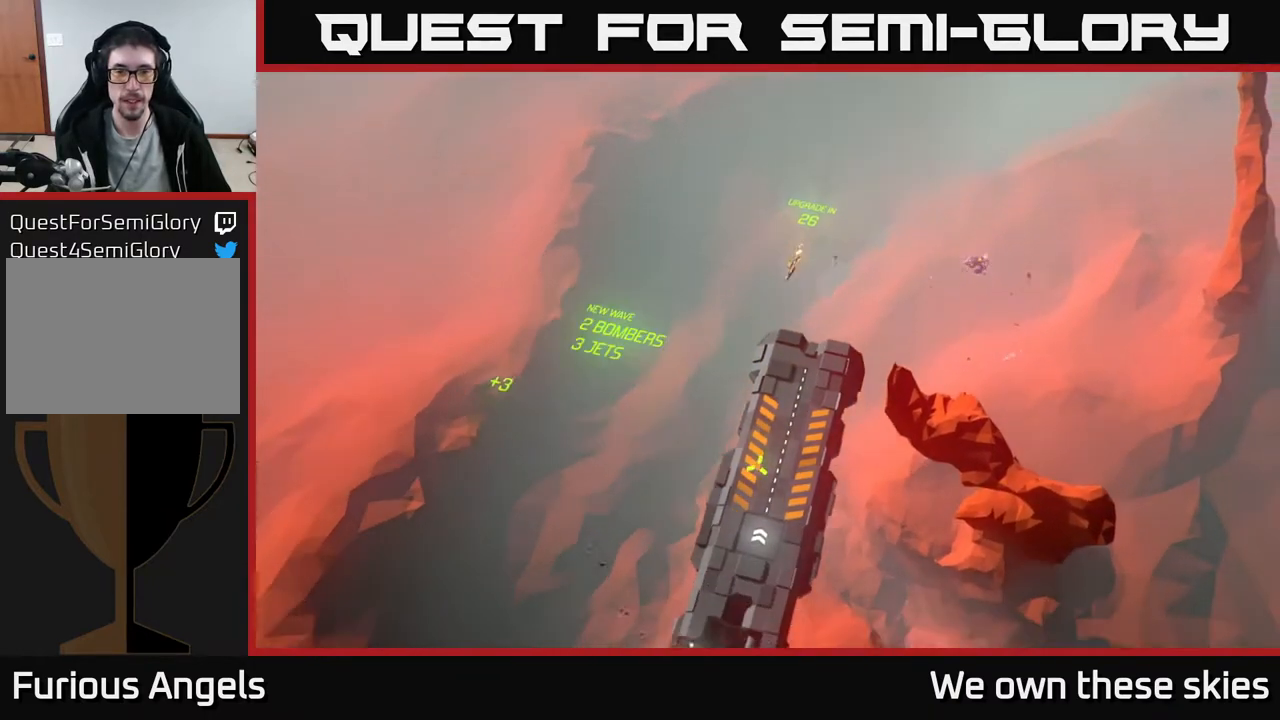
{"buttons": [], "left_stick": "center", "events": [[350, "left_stick", "center"]]}
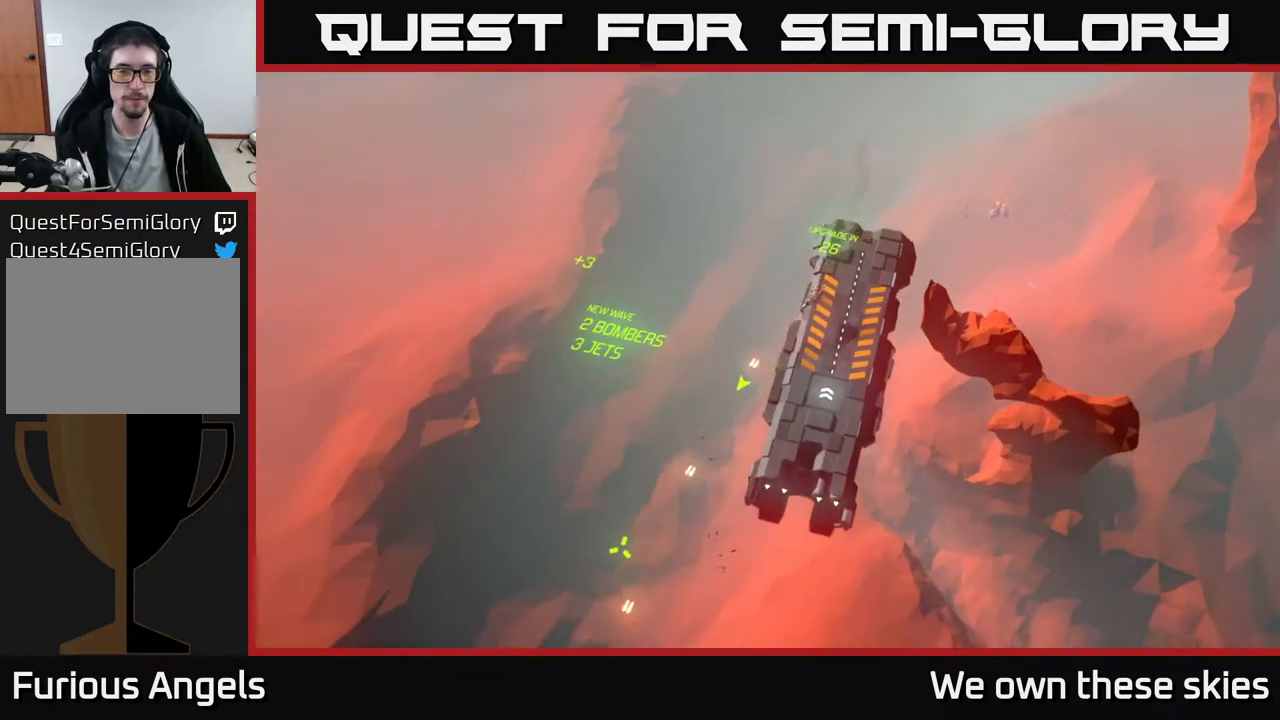
{"buttons": [], "left_stick": "center", "events": []}
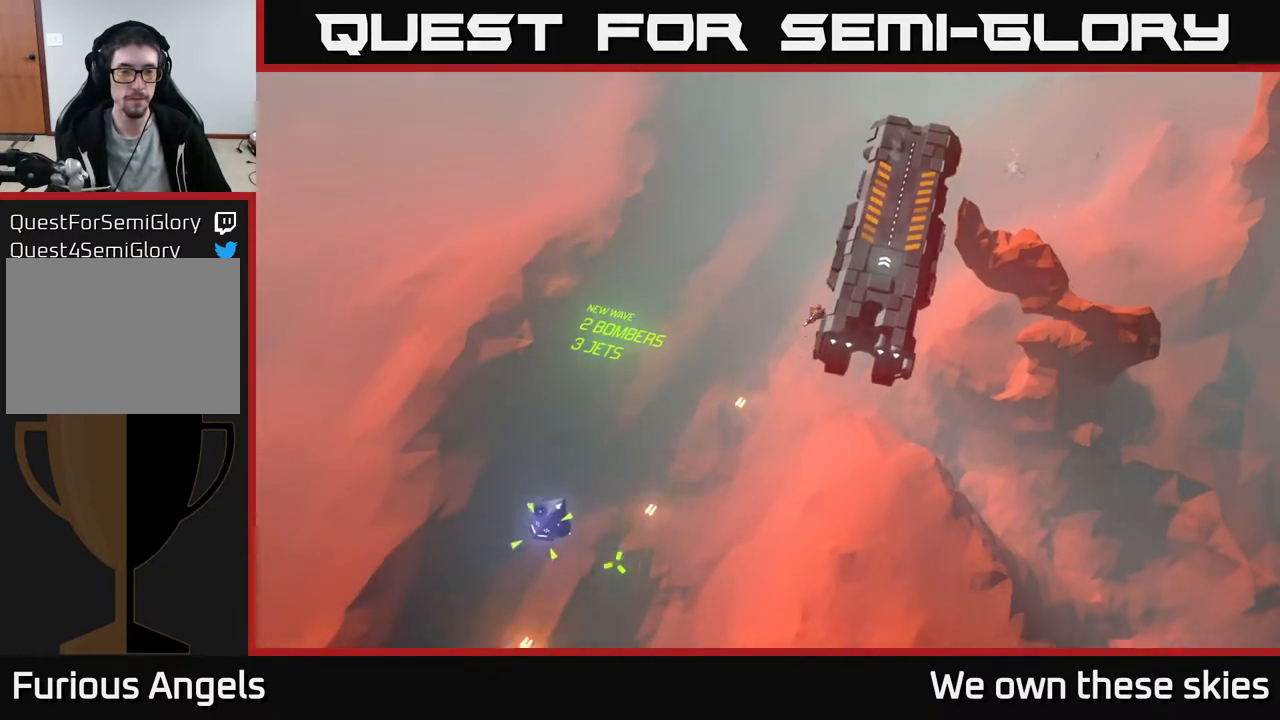
{"buttons": [], "left_stick": "up-right", "events": [[400, "left_stick", "up-right"]]}
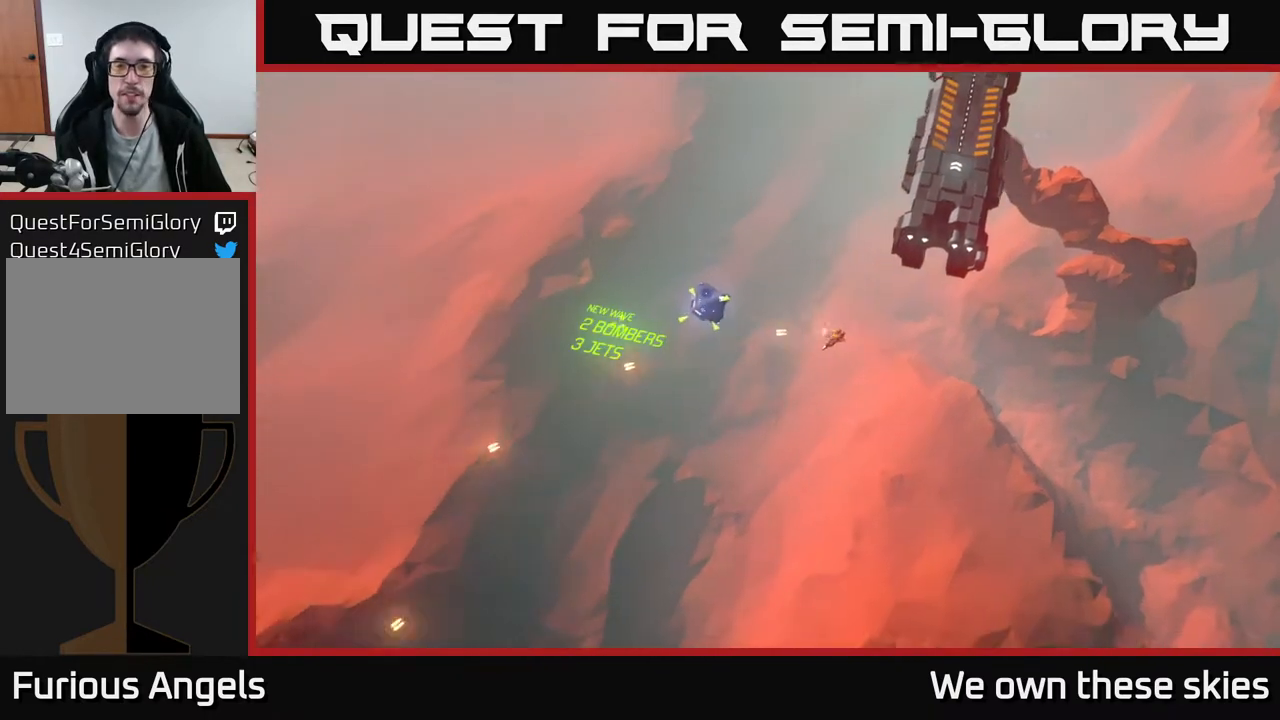
{"buttons": [], "left_stick": "up-right", "events": []}